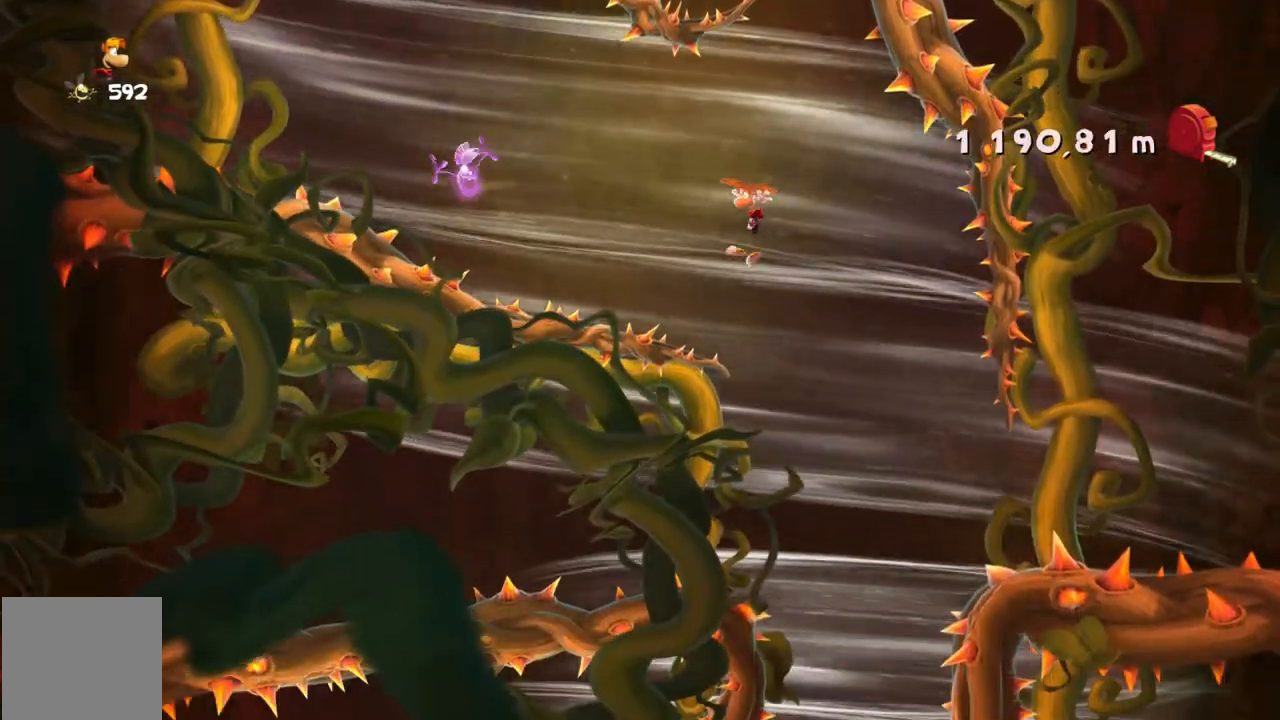
Gameplay with a controller (Xbox layout); each line is a JSON object with the inputs held at the frame after it. "events" lists button and stick changes between this image and that frame as [ms after this image, input, new state], when the widget could be followed in between. Not read: L3 R3 SELECT right_stick.
{"buttons": [], "left_stick": "left", "events": [[200, "left_stick", "left"]]}
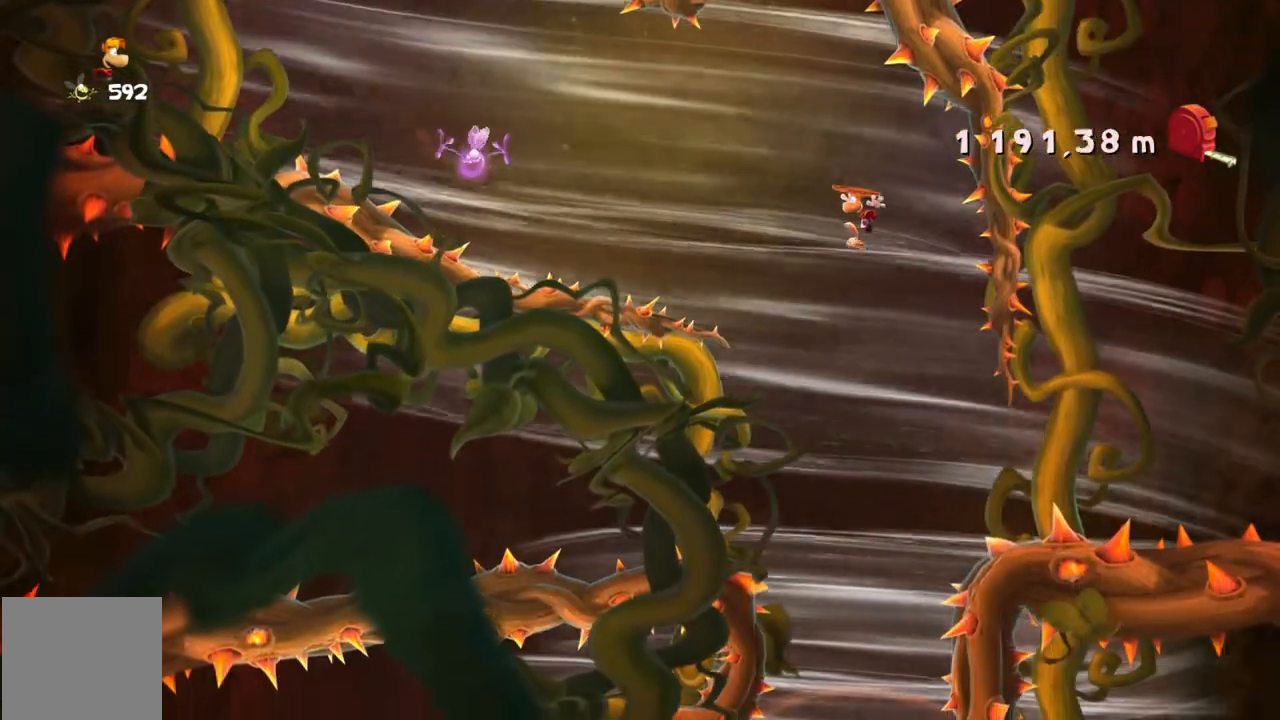
{"buttons": [], "left_stick": "center", "events": [[367, "A", "down"], [367, "left_stick", "center"], [500, "A", "up"]]}
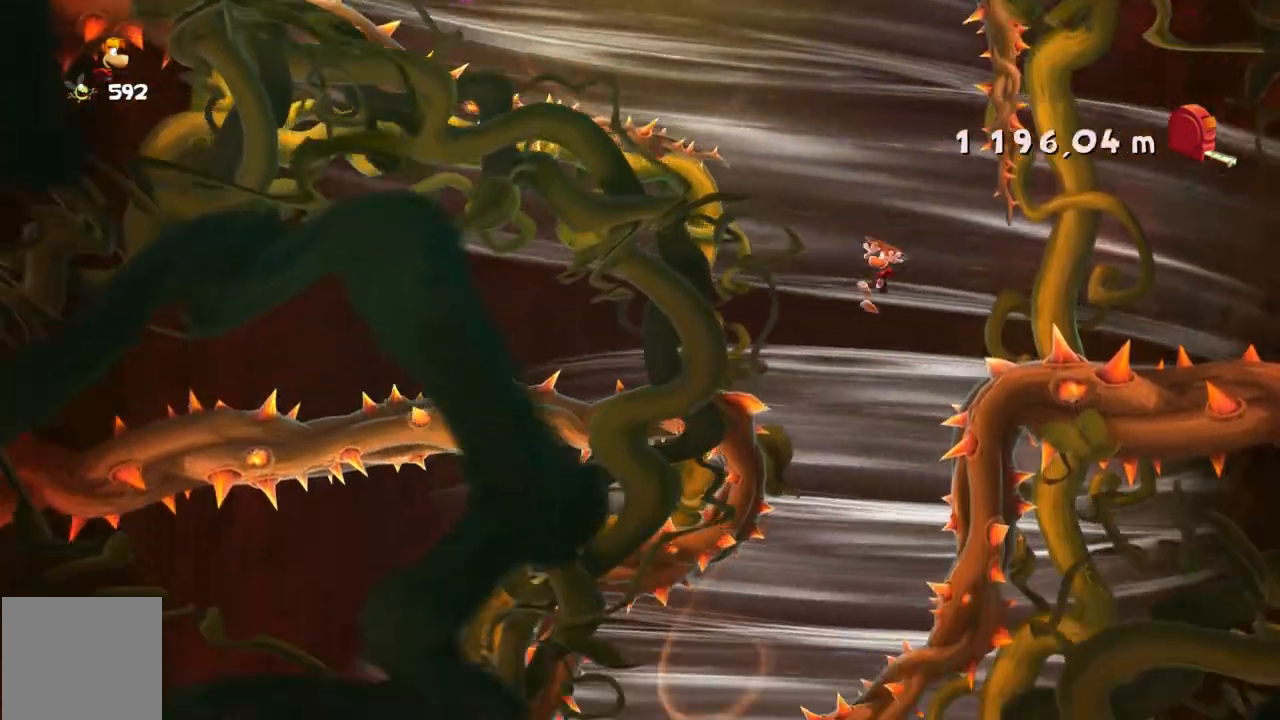
{"buttons": [], "left_stick": "center", "events": [[234, "left_stick", "right"], [501, "left_stick", "center"]]}
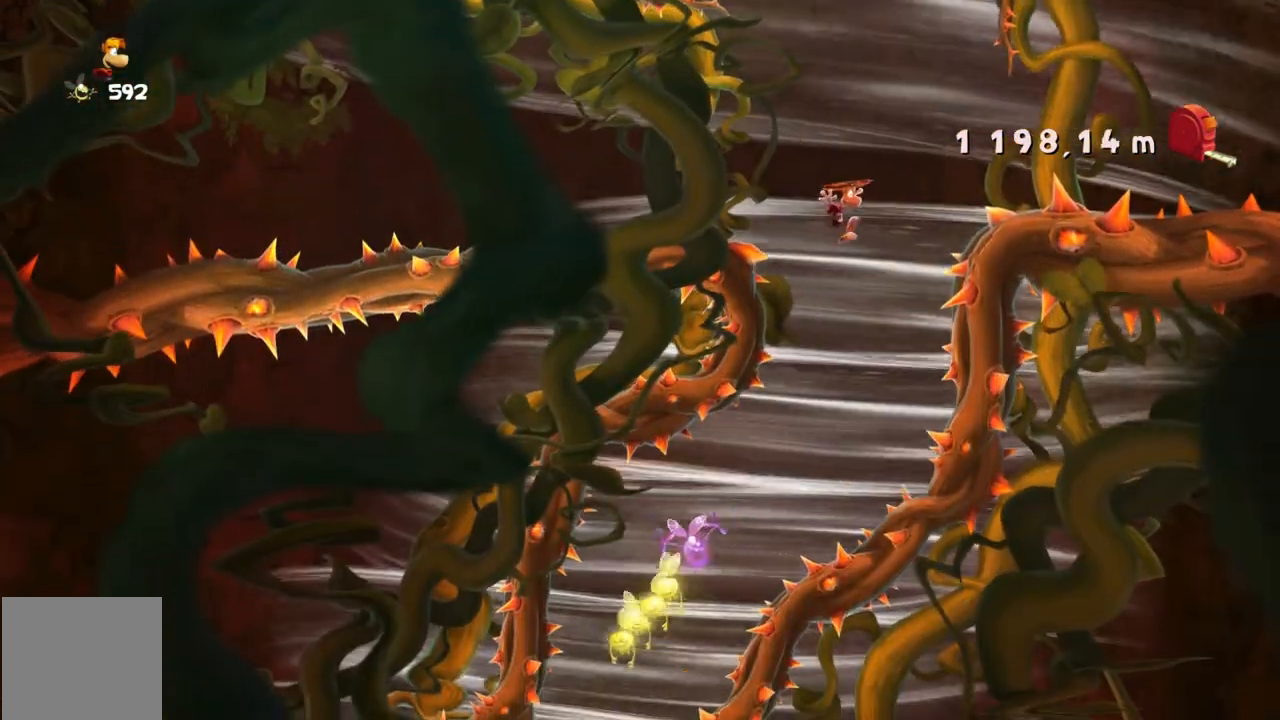
{"buttons": [], "left_stick": "right", "events": [[200, "left_stick", "right"]]}
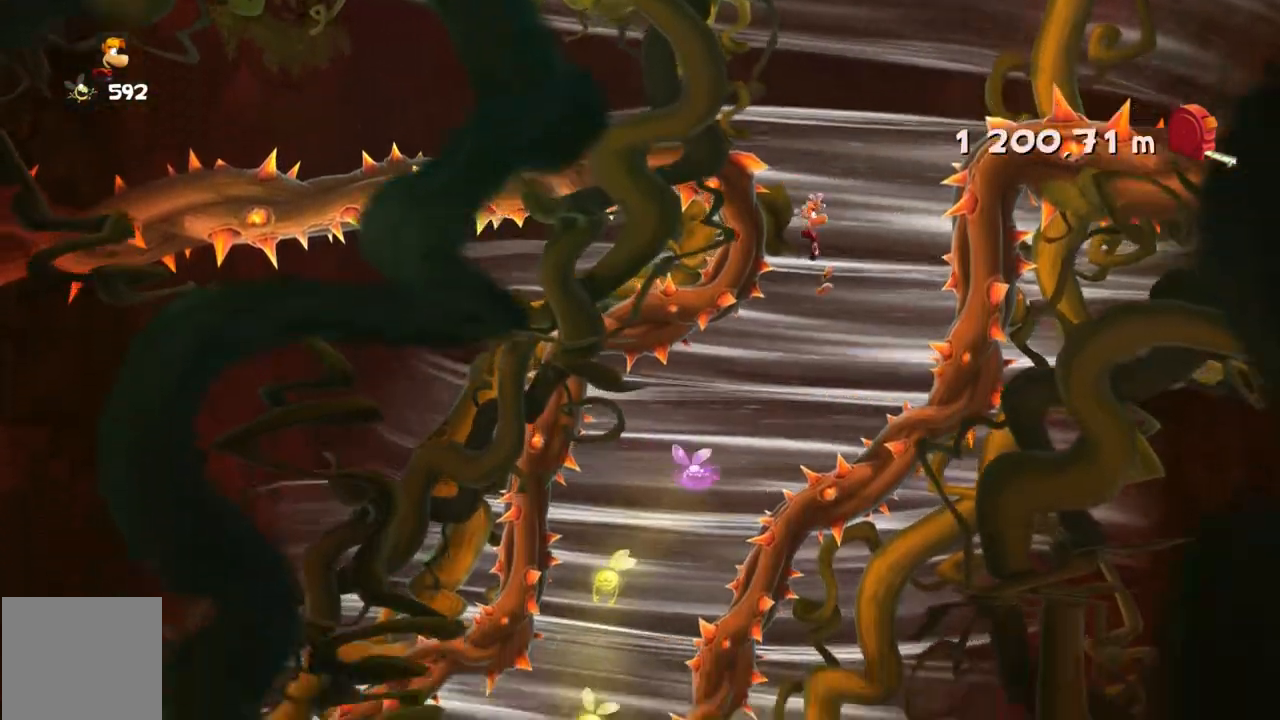
{"buttons": [], "left_stick": "center", "events": [[34, "left_stick", "center"], [134, "A", "down"], [200, "A", "up"]]}
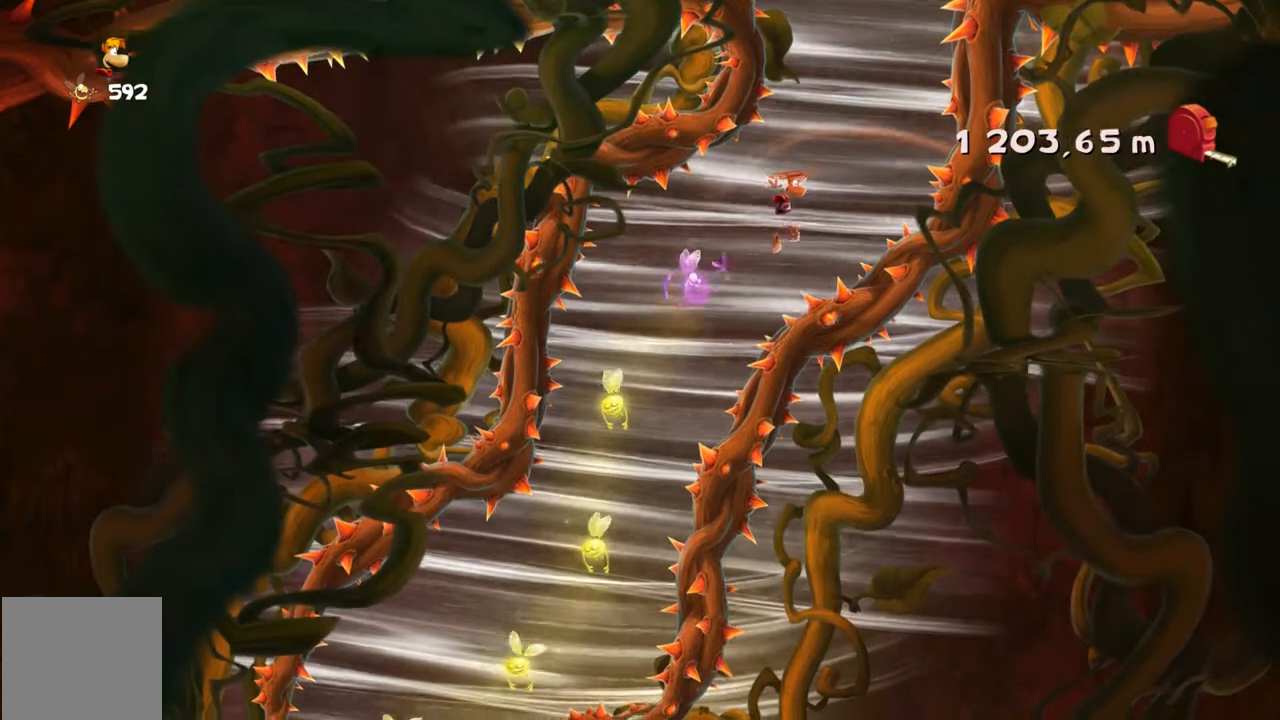
{"buttons": [], "left_stick": "center"}
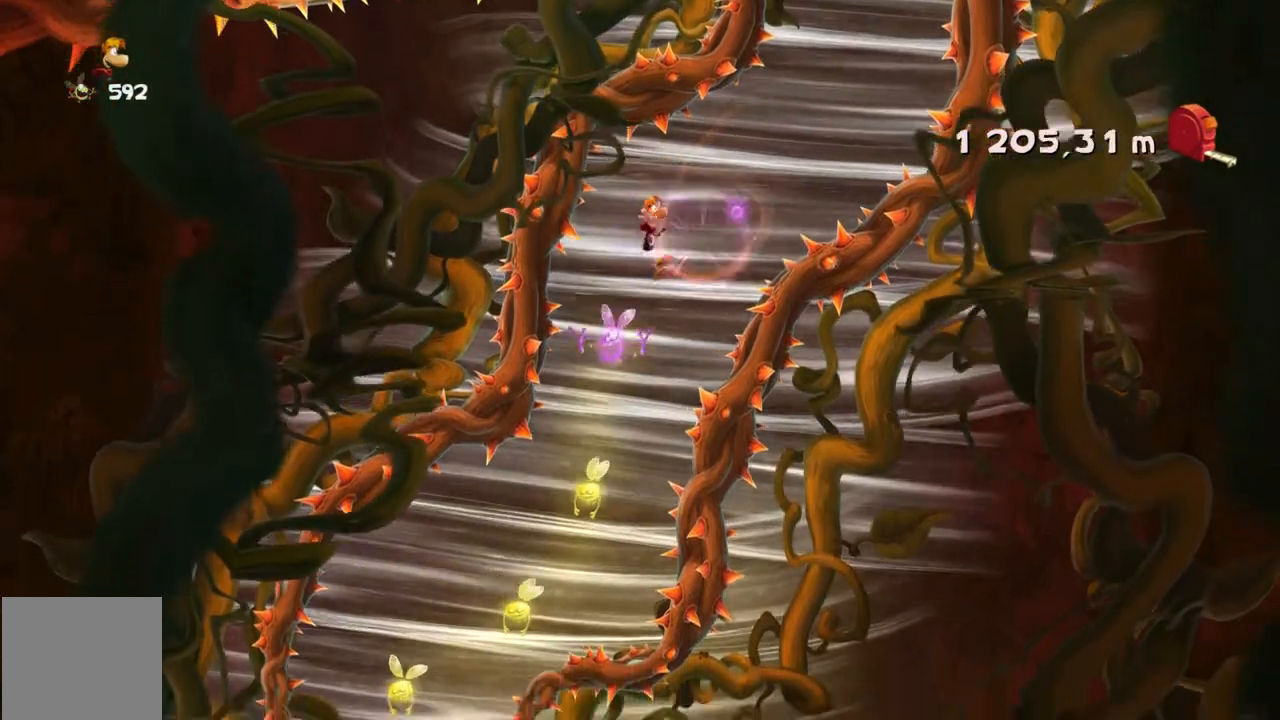
{"buttons": [], "left_stick": "center", "events": [[67, "left_stick", "right"], [167, "A", "down"], [234, "A", "up"], [434, "A", "down"], [501, "A", "up"], [501, "left_stick", "center"]]}
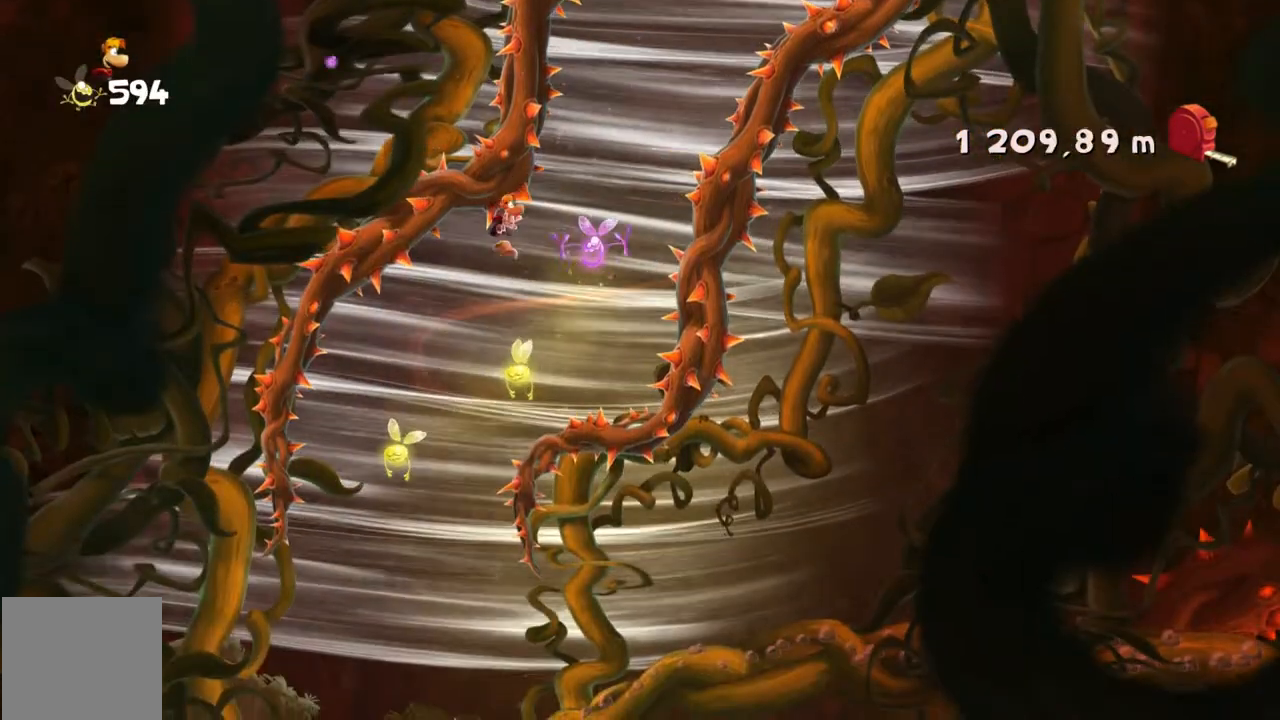
{"buttons": [], "left_stick": "right", "events": [[167, "left_stick", "right"]]}
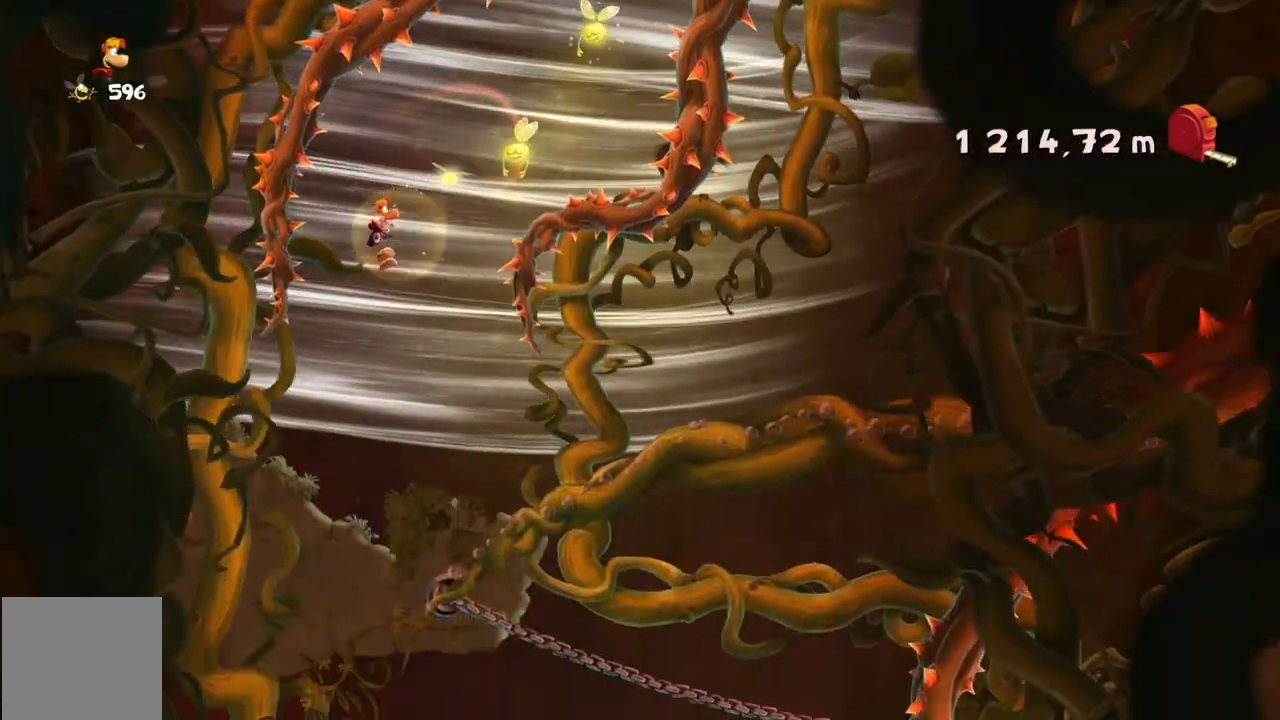
{"buttons": [], "left_stick": "right", "events": [[267, "left_stick", "center"], [367, "left_stick", "right"]]}
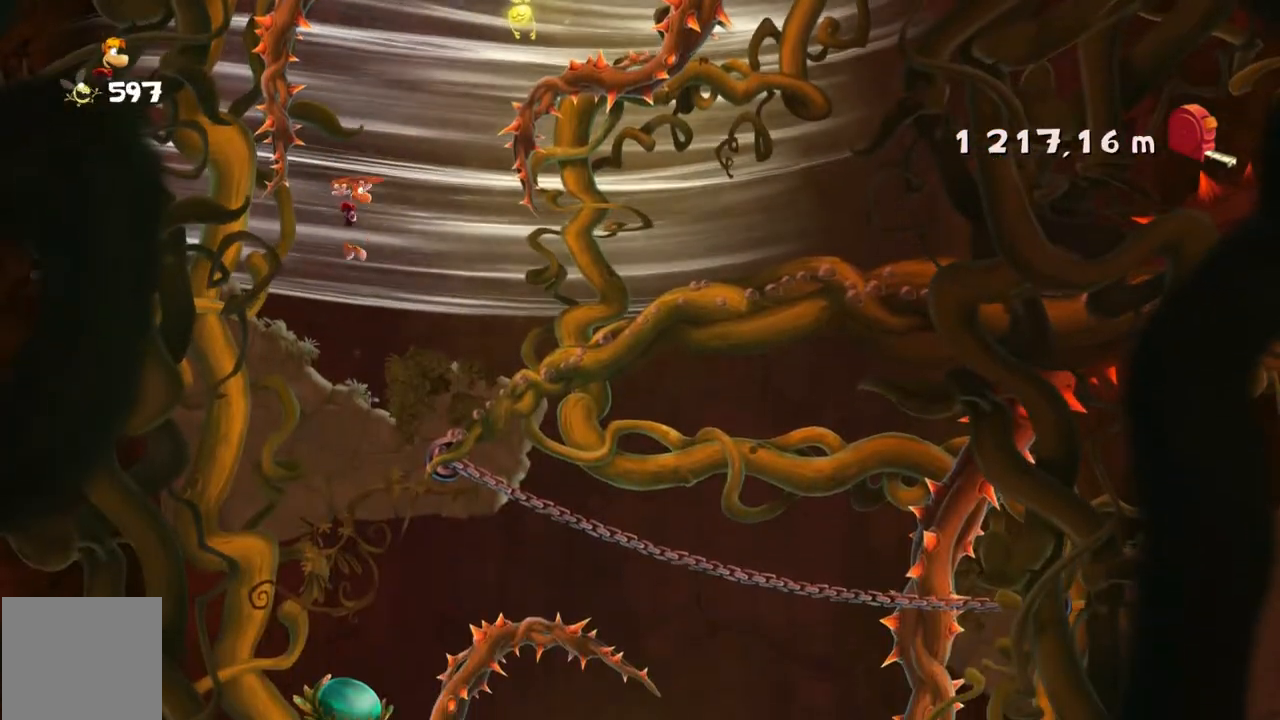
{"buttons": [], "left_stick": "center", "events": [[100, "left_stick", "center"]]}
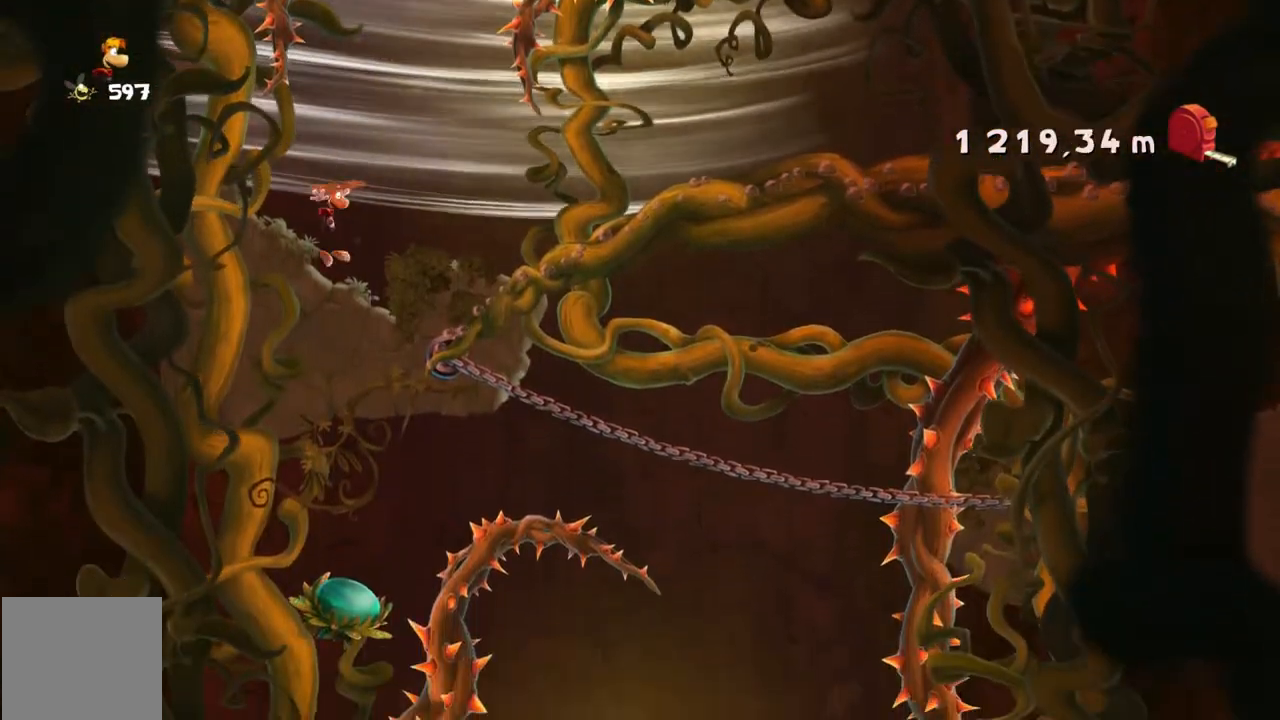
{"buttons": [], "left_stick": "center", "events": []}
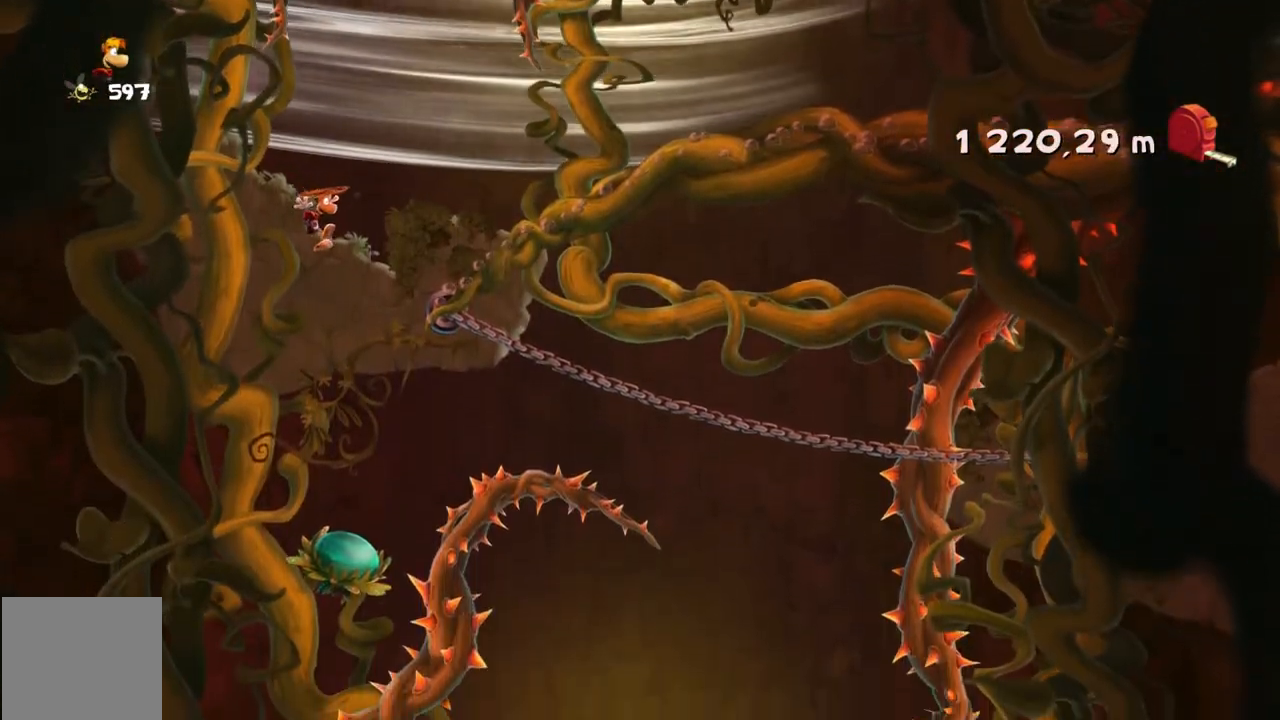
{"buttons": [], "left_stick": "center", "events": []}
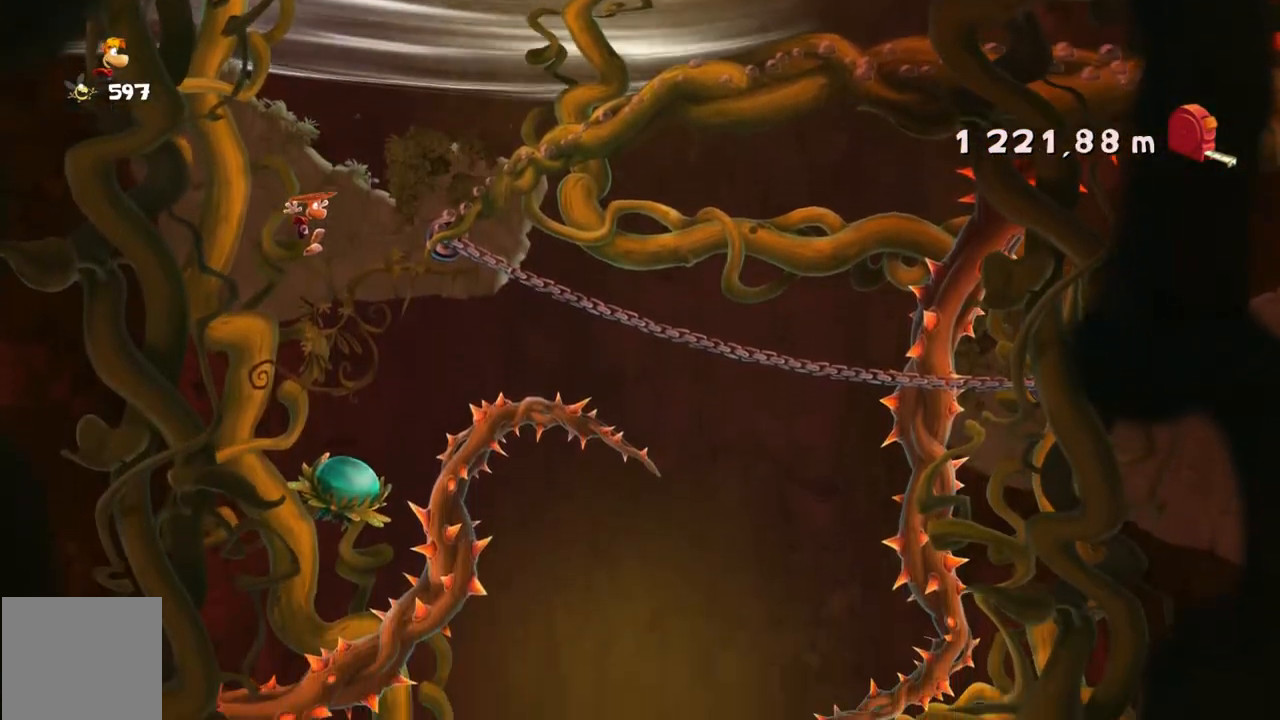
{"buttons": [], "left_stick": "center", "events": [[34, "left_stick", "right"], [301, "left_stick", "center"], [334, "A", "down"], [401, "A", "up"]]}
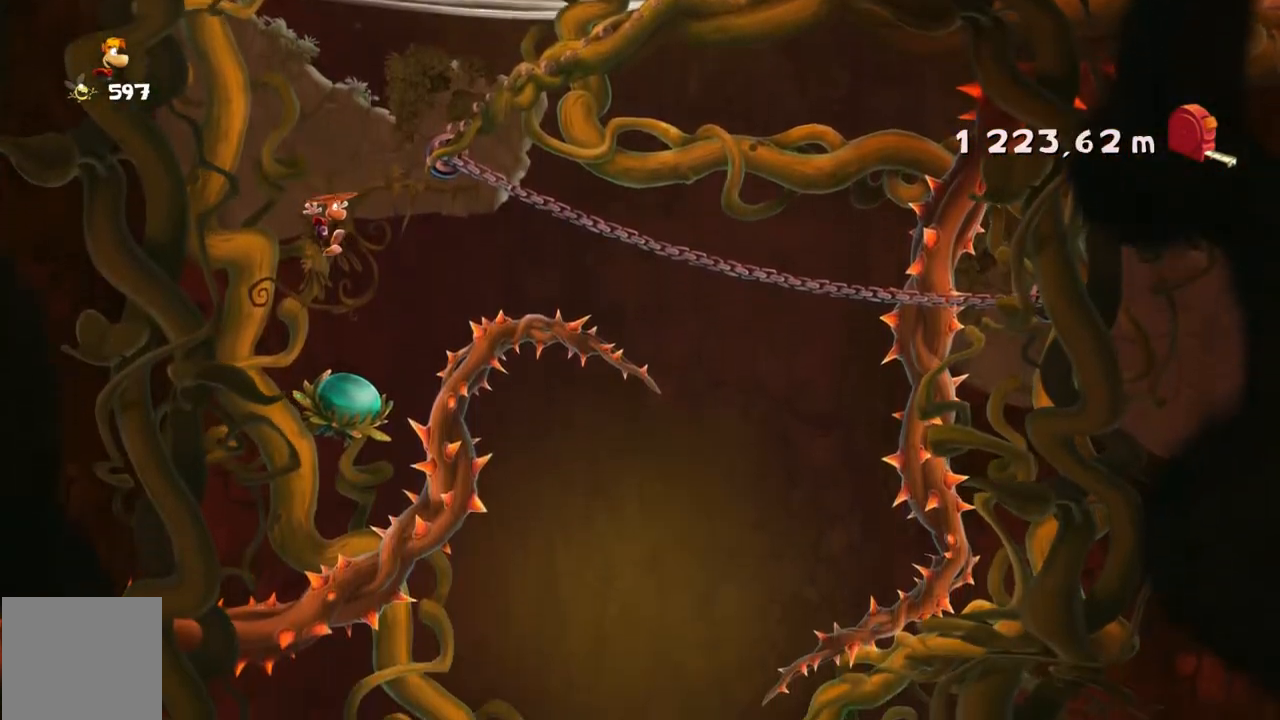
{"buttons": [], "left_stick": "center", "events": [[200, "left_stick", "left"], [267, "left_stick", "center"]]}
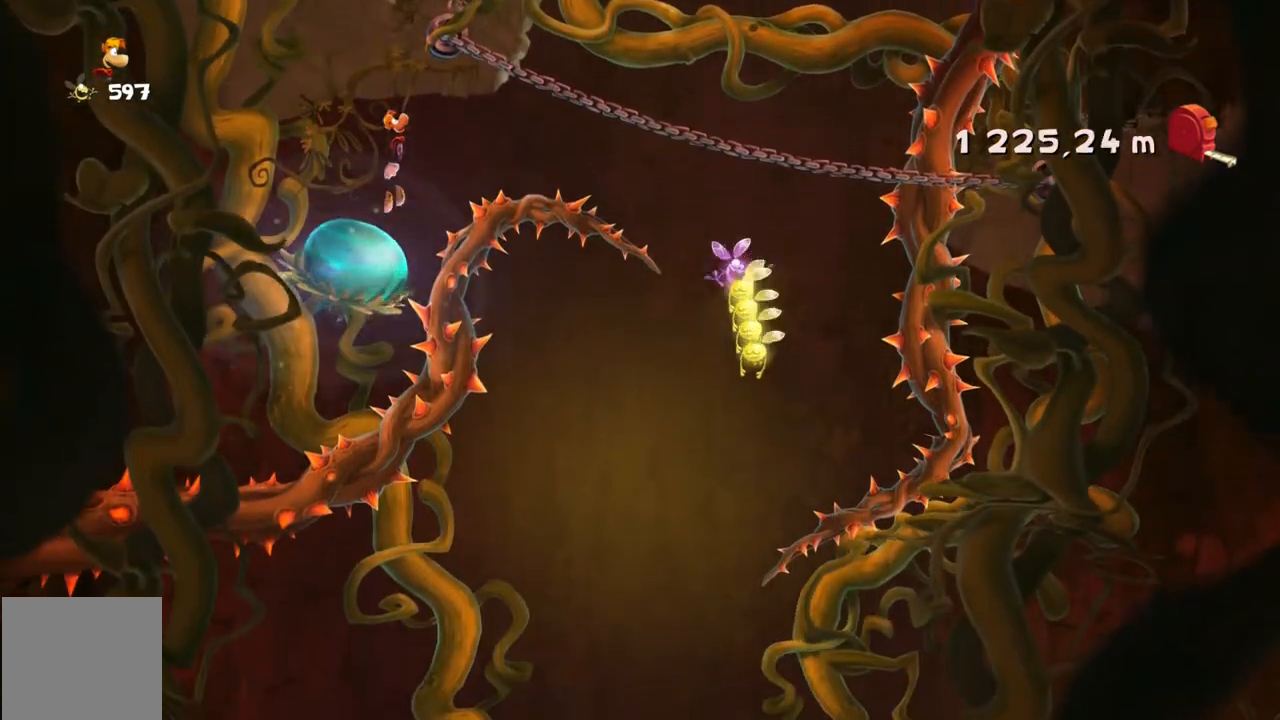
{"buttons": ["A"], "left_stick": "center", "events": [[401, "A", "down"]]}
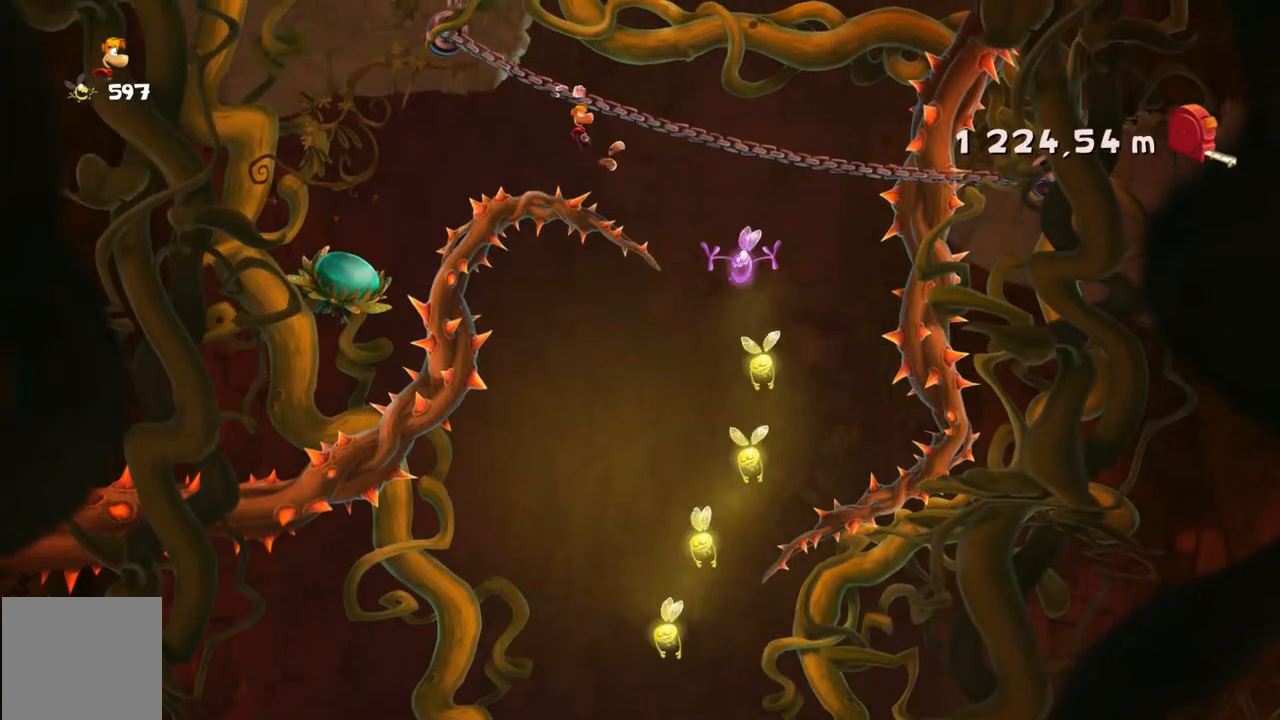
{"buttons": [], "left_stick": "down-left", "events": [[233, "left_stick", "down-left"], [300, "A", "up"]]}
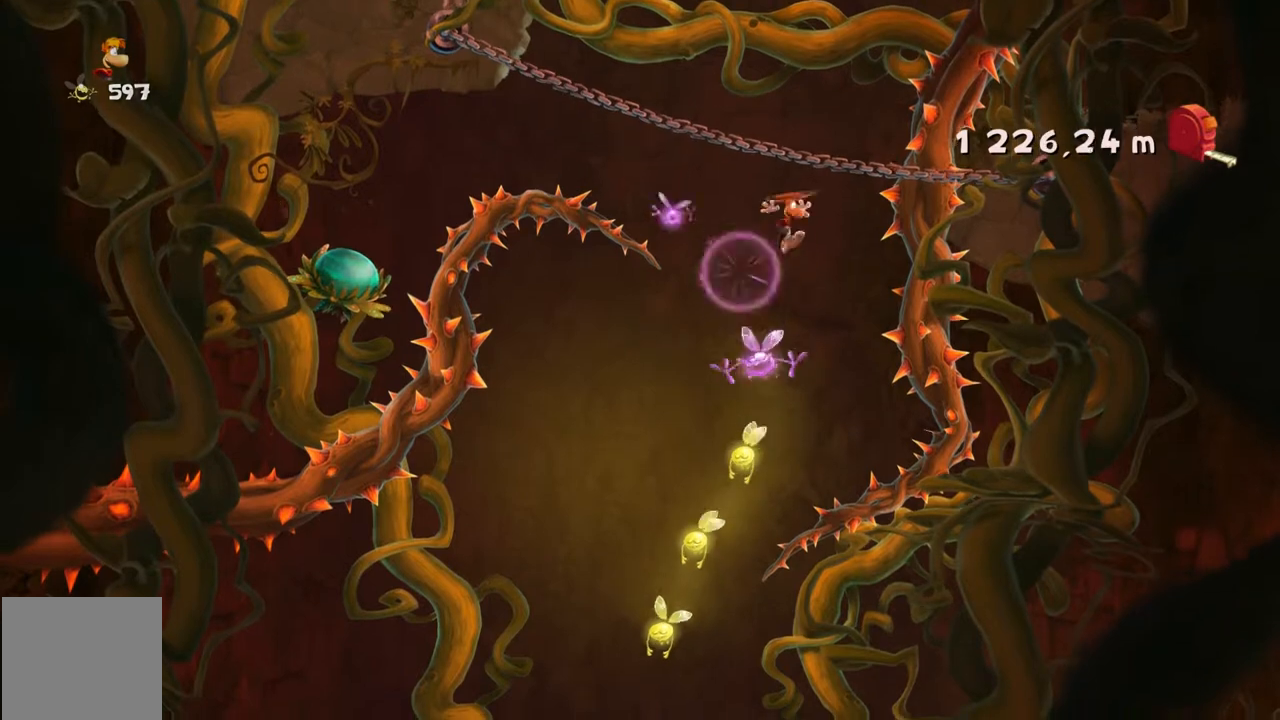
{"buttons": [], "left_stick": "left", "events": [[134, "left_stick", "left"]]}